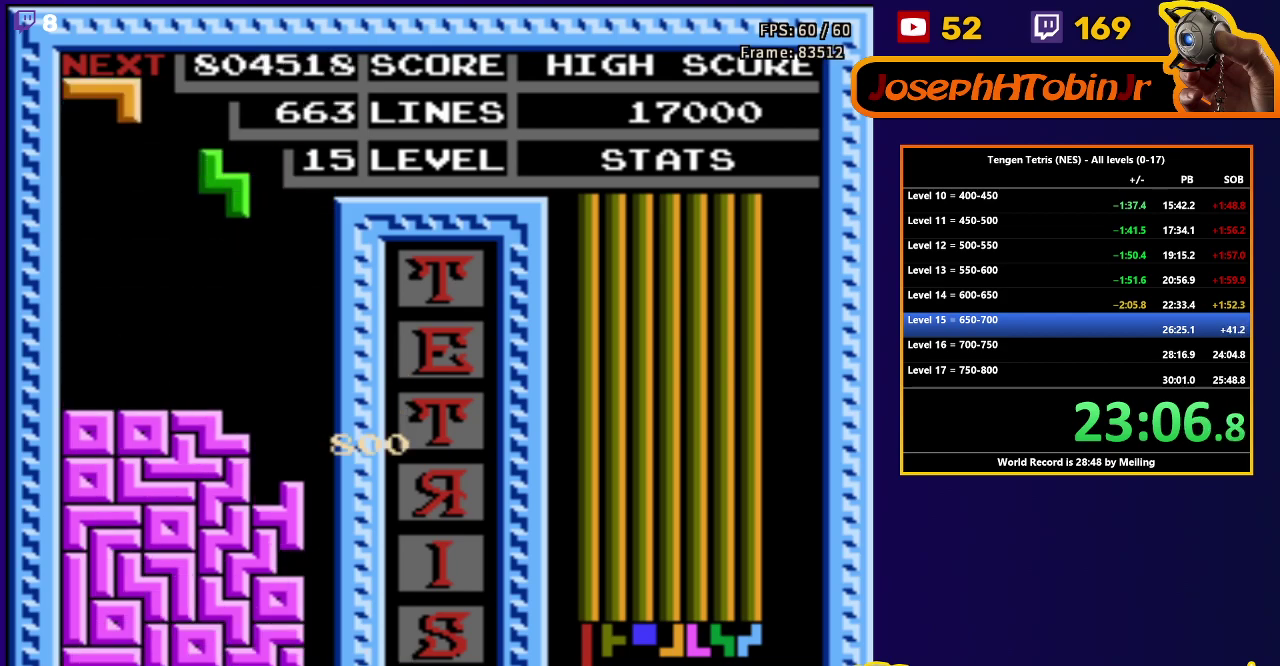
Gameplay with a controller (Nintendo layout); each line is a JSON object with the inputs held at the frame after it. "events" lists button and stick changes between this image and that frame as [ms after this image, input, new state], when the widget could be followed in between. Not read: L3 R3.
{"buttons": ["DPAD_RIGHT"], "events": [[250, "DPAD_DOWN", "up"], [317, "DPAD_RIGHT", "down"]]}
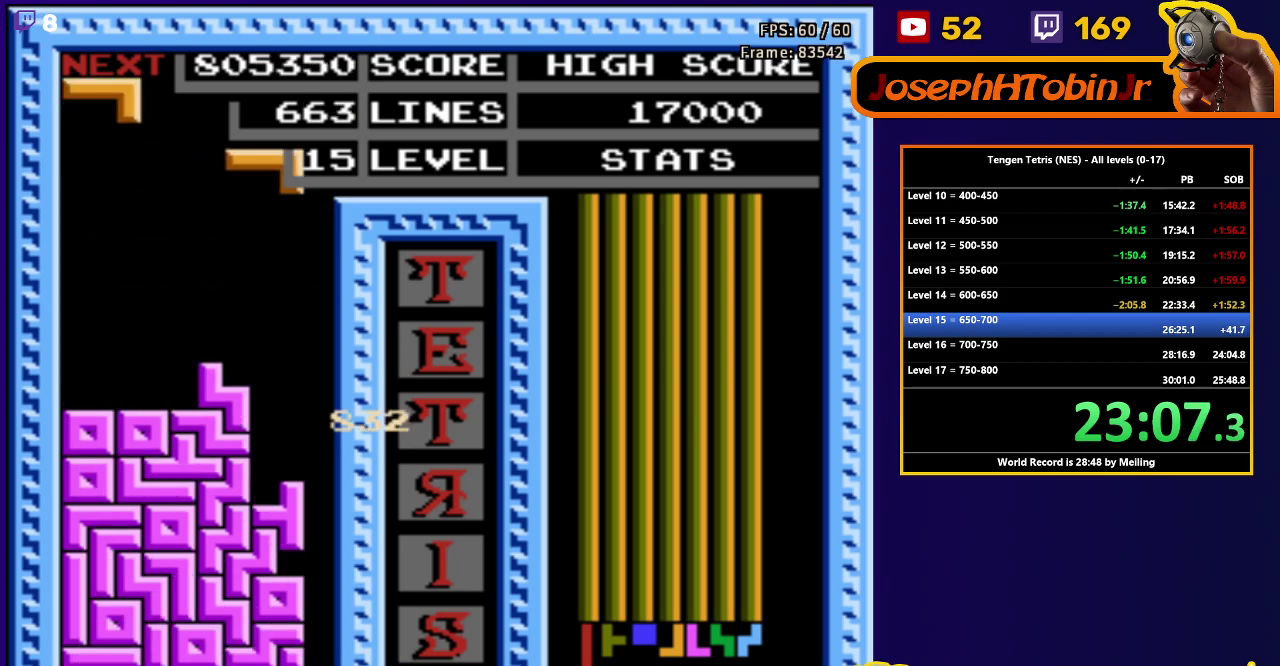
{"buttons": [], "events": [[150, "DPAD_RIGHT", "up"], [167, "DPAD_DOWN", "down"], [500, "DPAD_DOWN", "up"]]}
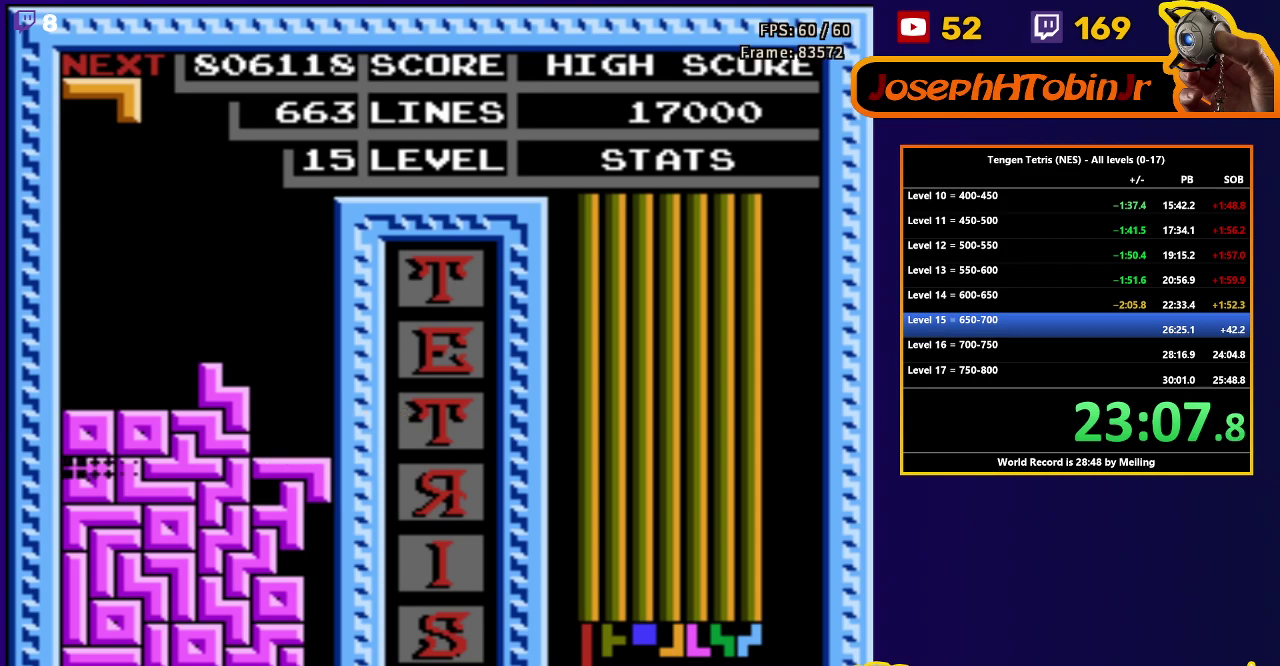
{"buttons": ["DPAD_LEFT"], "events": [[433, "DPAD_LEFT", "down"]]}
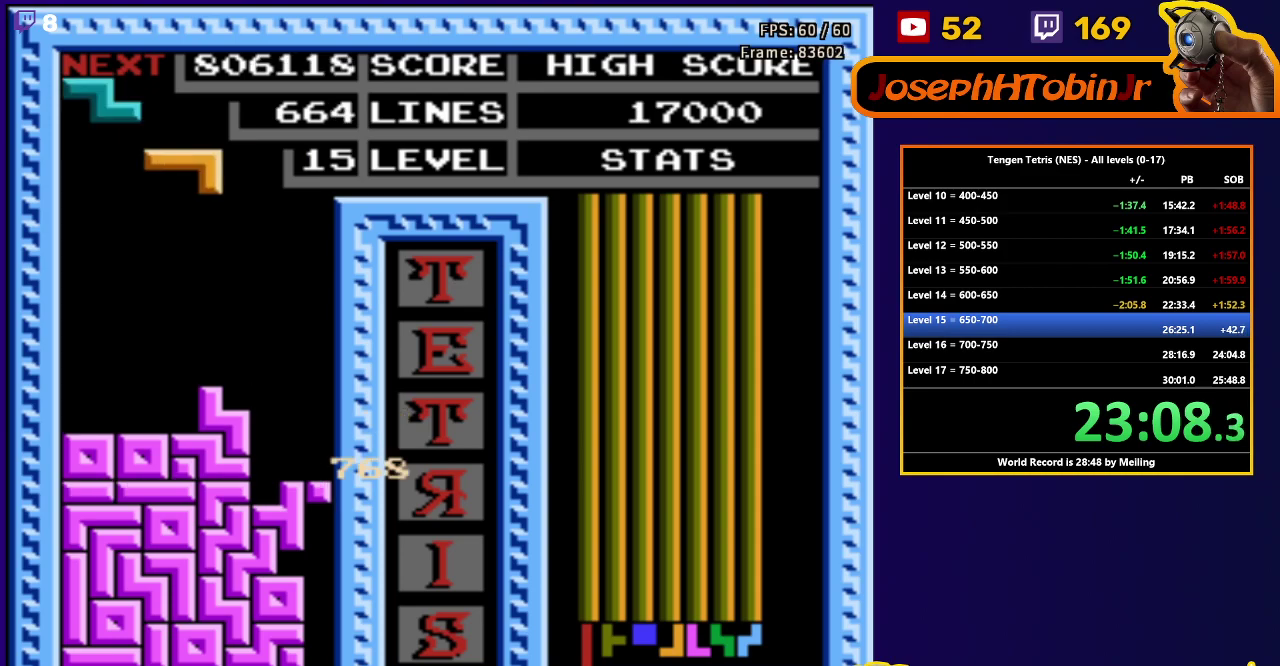
{"buttons": ["DPAD_DOWN"], "events": [[50, "A", "down"], [133, "A", "up"], [183, "A", "down"], [267, "A", "up"], [367, "DPAD_LEFT", "up"], [383, "DPAD_DOWN", "down"]]}
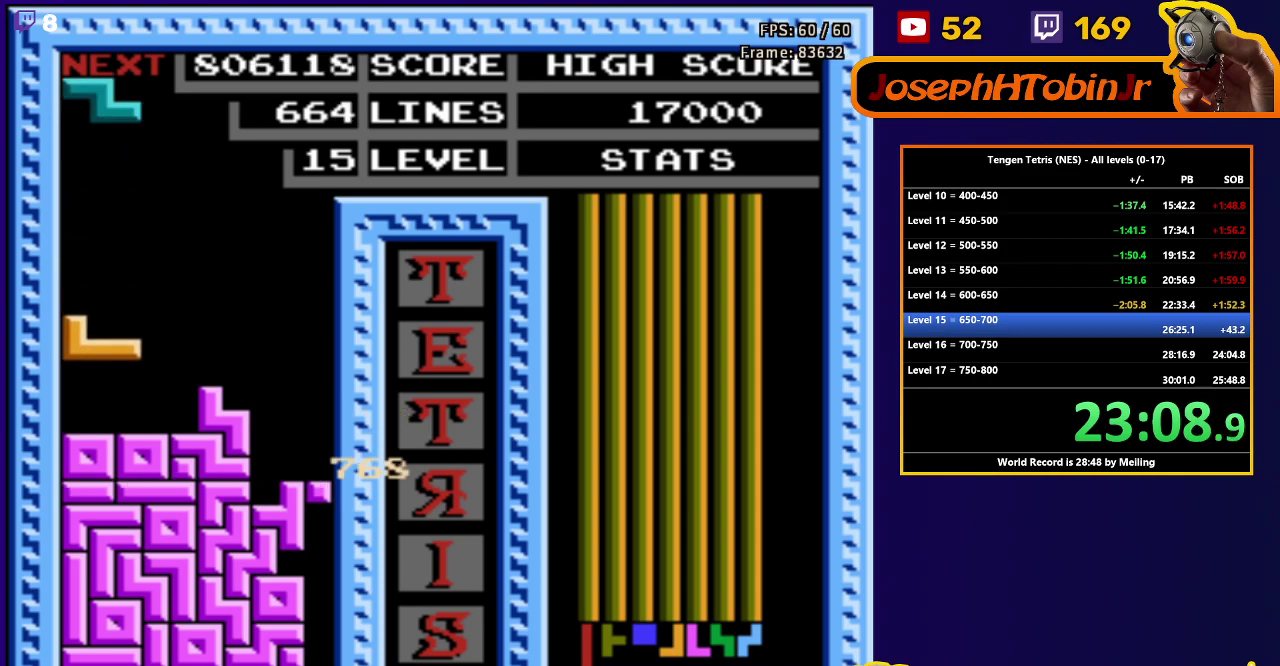
{"buttons": ["DPAD_LEFT"], "events": [[117, "DPAD_DOWN", "up"], [183, "DPAD_LEFT", "down"]]}
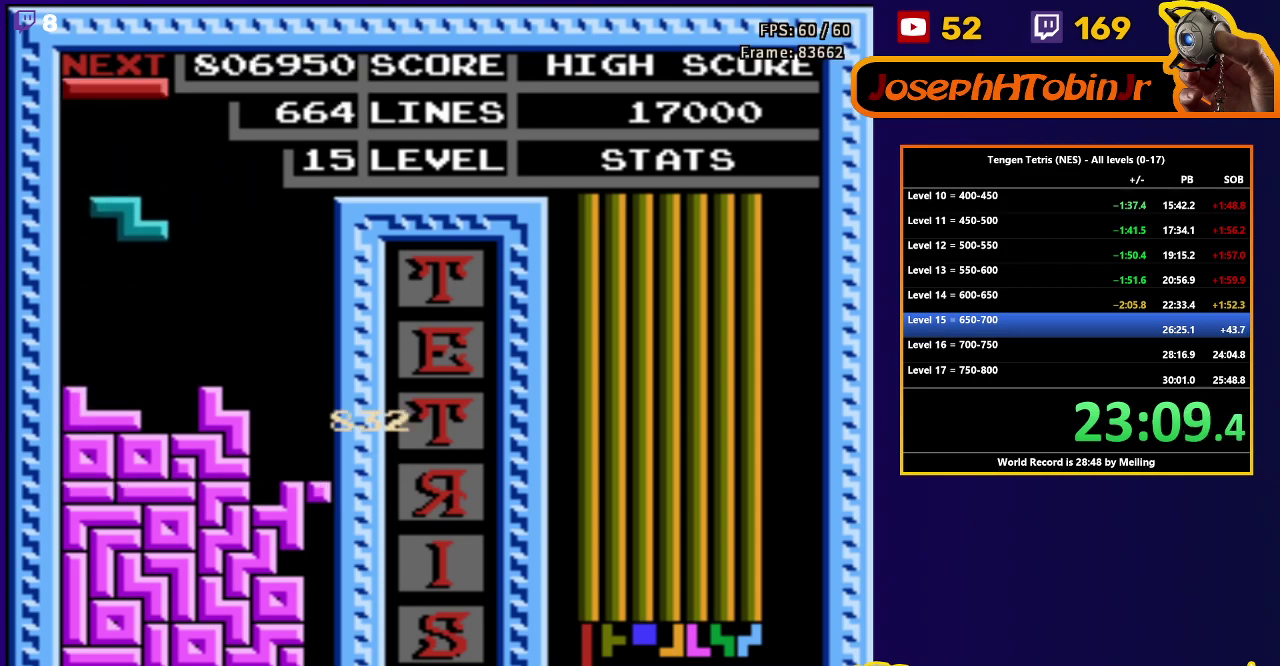
{"buttons": ["B", "DPAD_RIGHT"], "events": [[117, "DPAD_LEFT", "up"], [133, "DPAD_DOWN", "down"], [350, "DPAD_DOWN", "up"], [417, "DPAD_RIGHT", "down"], [433, "B", "down"]]}
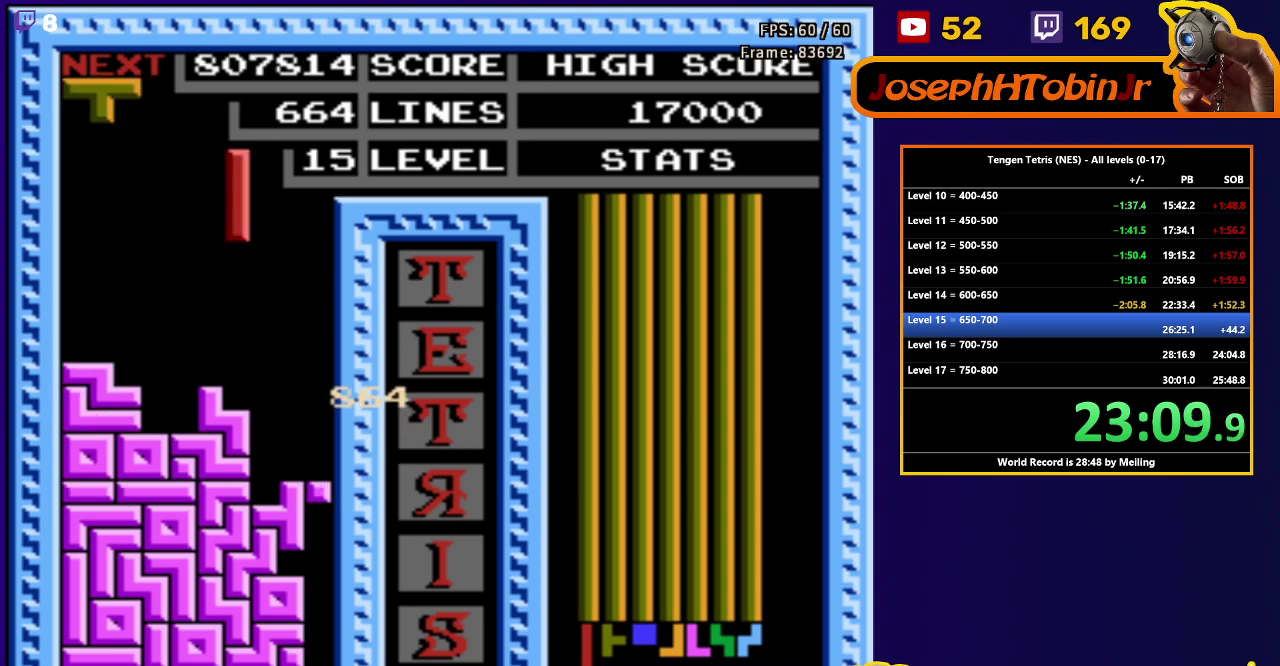
{"buttons": ["DPAD_DOWN"], "events": [[17, "B", "up"], [150, "DPAD_RIGHT", "up"], [217, "DPAD_DOWN", "down"]]}
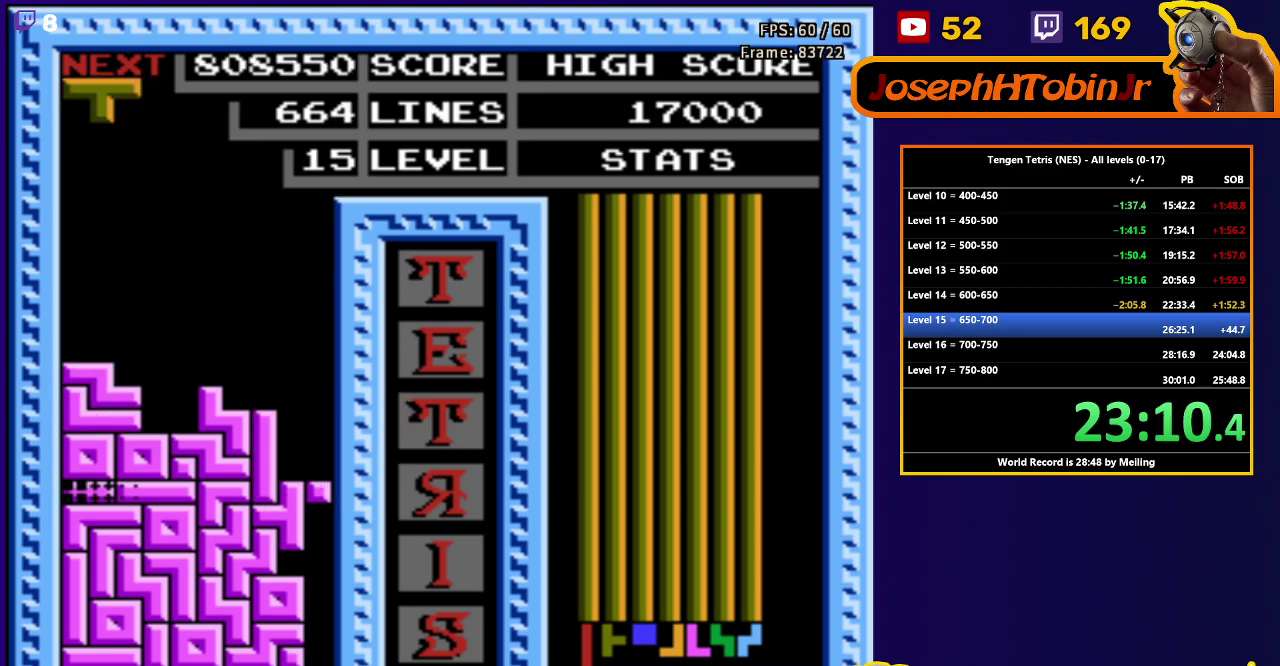
{"buttons": ["DPAD_RIGHT"], "events": [[100, "DPAD_DOWN", "up"], [500, "DPAD_RIGHT", "down"]]}
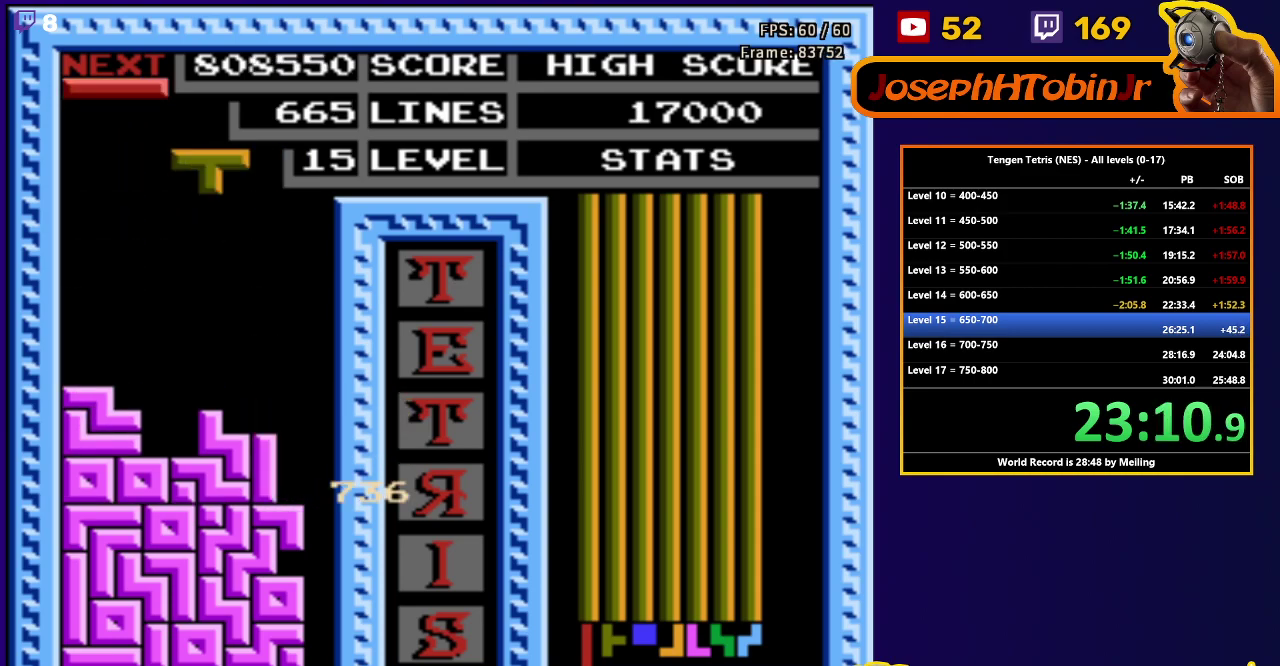
{"buttons": [], "events": [[50, "A", "down"], [83, "DPAD_RIGHT", "up"], [133, "A", "up"], [183, "DPAD_DOWN", "down"], [483, "DPAD_DOWN", "up"]]}
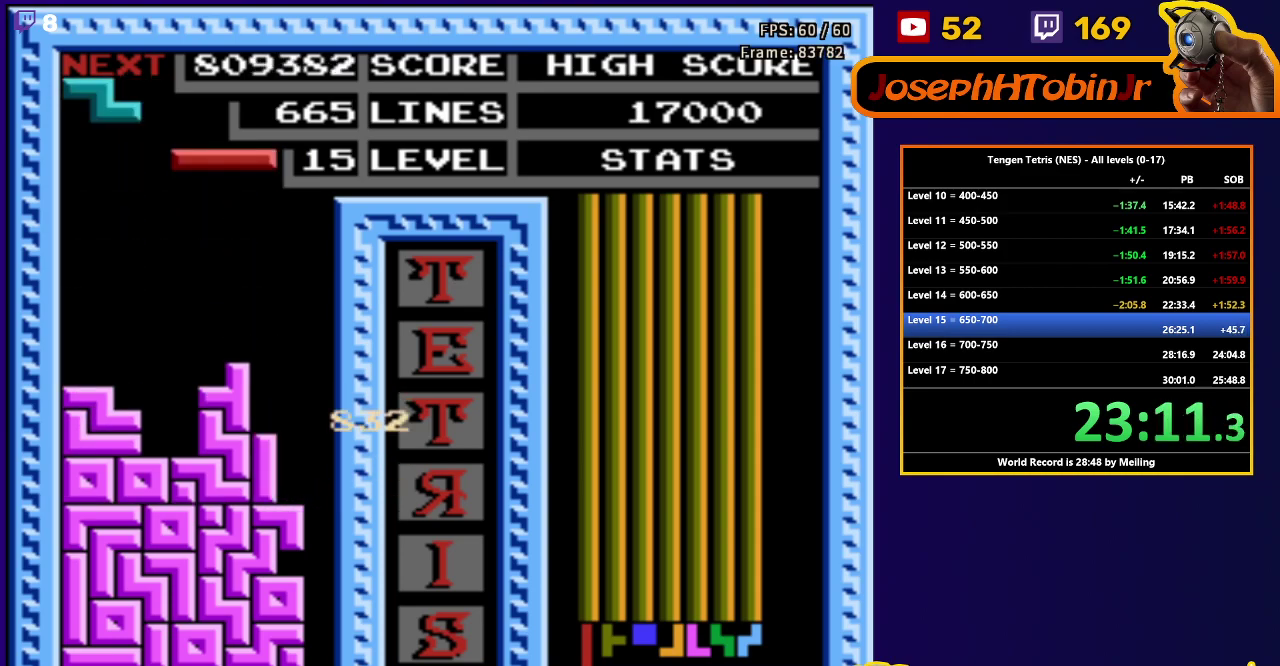
{"buttons": ["DPAD_DOWN"], "events": [[33, "DPAD_RIGHT", "down"], [67, "B", "down"], [167, "B", "up"], [450, "DPAD_RIGHT", "up"], [467, "DPAD_DOWN", "down"]]}
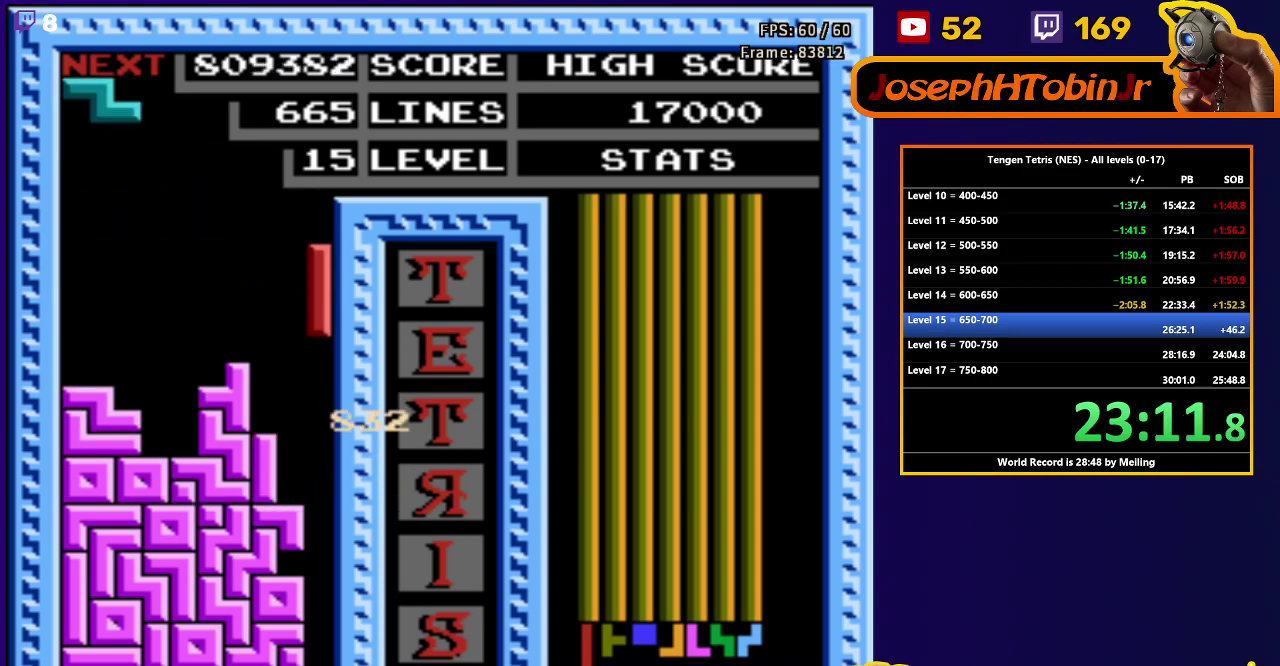
{"buttons": [], "events": [[467, "DPAD_DOWN", "up"]]}
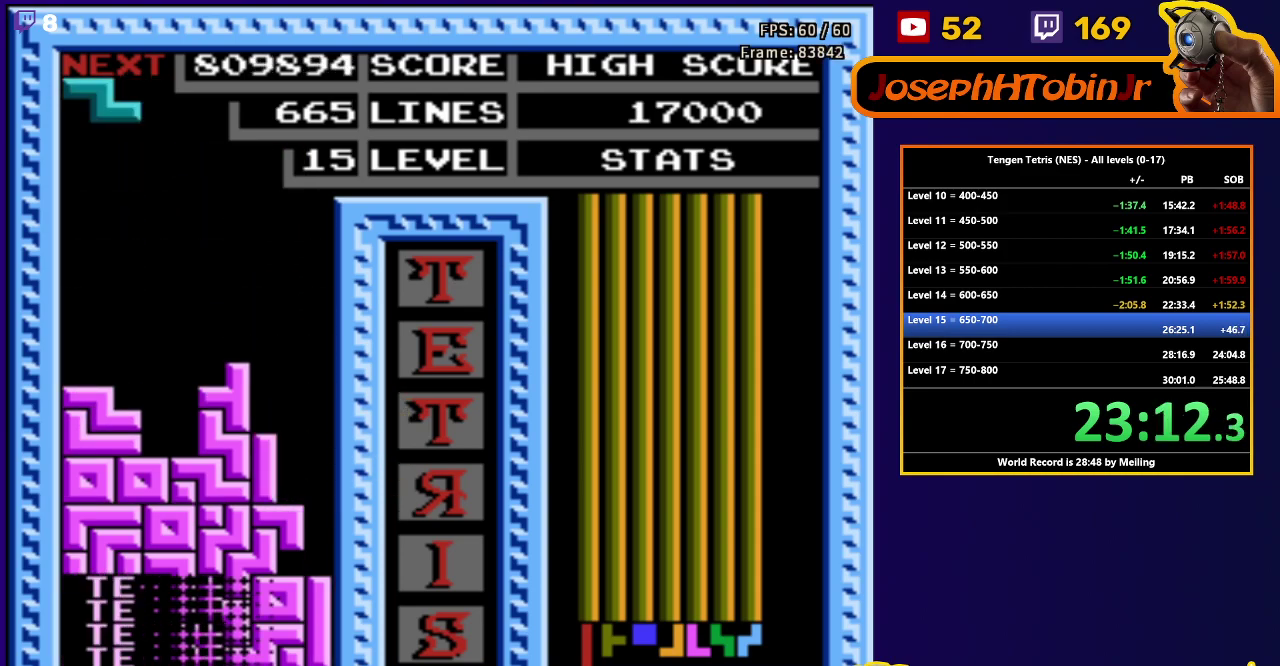
{"buttons": [], "events": [[333, "DPAD_RIGHT", "down"], [350, "A", "down"], [417, "DPAD_RIGHT", "up"], [450, "A", "up"]]}
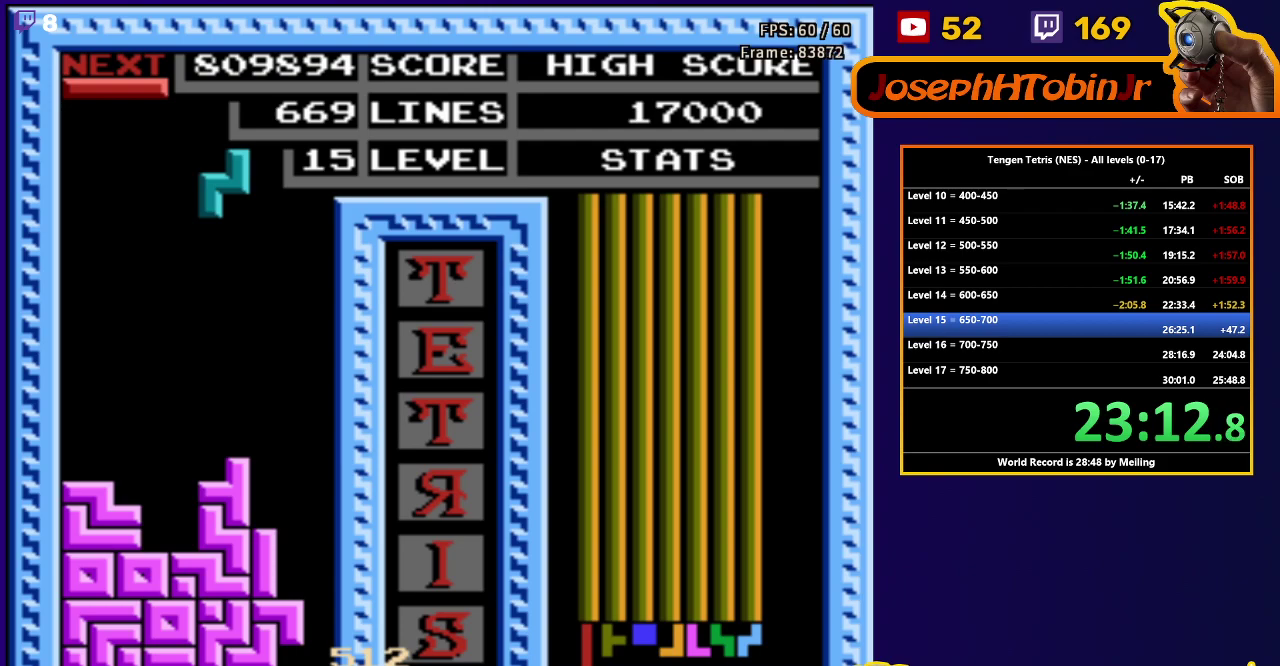
{"buttons": ["B", "DPAD_RIGHT"], "events": [[17, "DPAD_DOWN", "down"], [350, "DPAD_DOWN", "up"], [400, "DPAD_RIGHT", "down"], [467, "B", "down"]]}
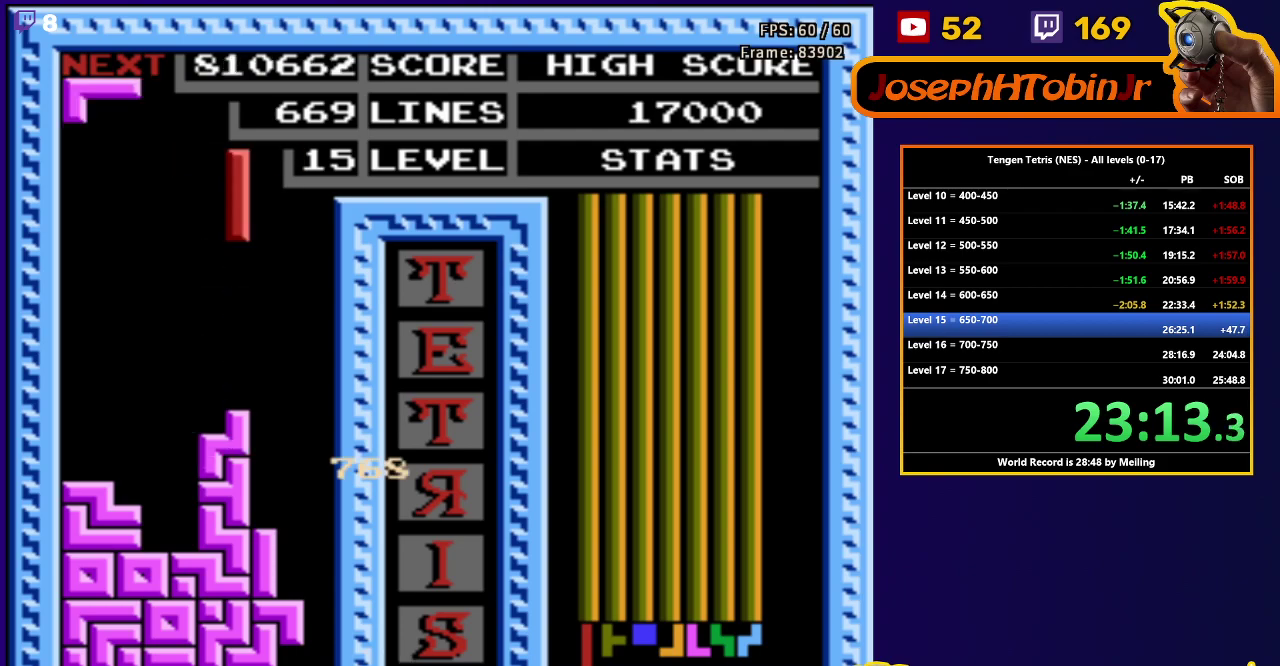
{"buttons": ["DPAD_DOWN"], "events": [[67, "B", "up"], [317, "DPAD_DOWN", "down"], [317, "DPAD_RIGHT", "up"]]}
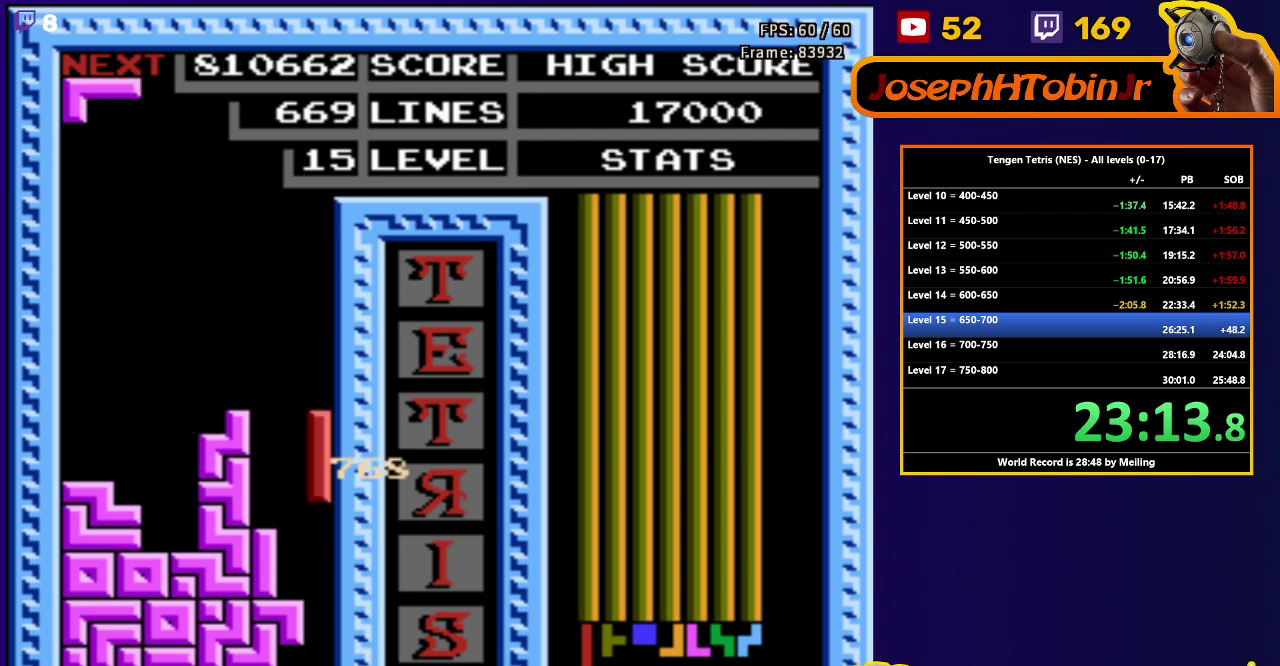
{"buttons": [], "events": [[283, "DPAD_DOWN", "up"]]}
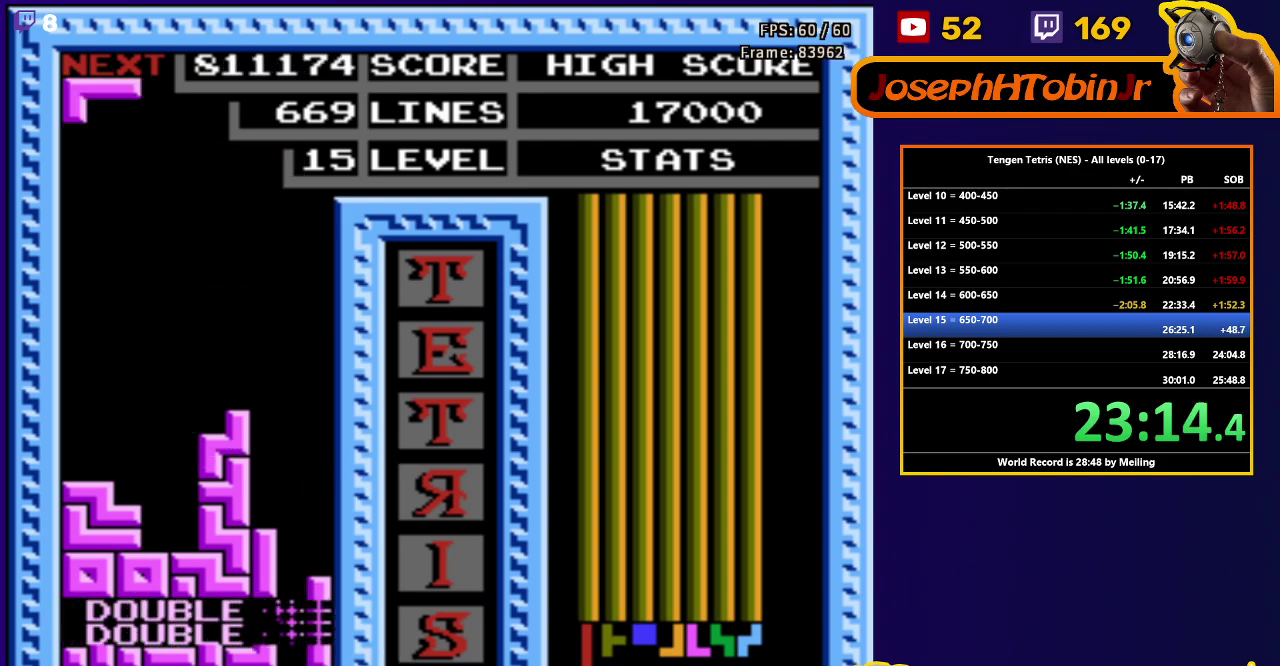
{"buttons": [], "events": [[200, "DPAD_LEFT", "down"], [450, "DPAD_LEFT", "up"]]}
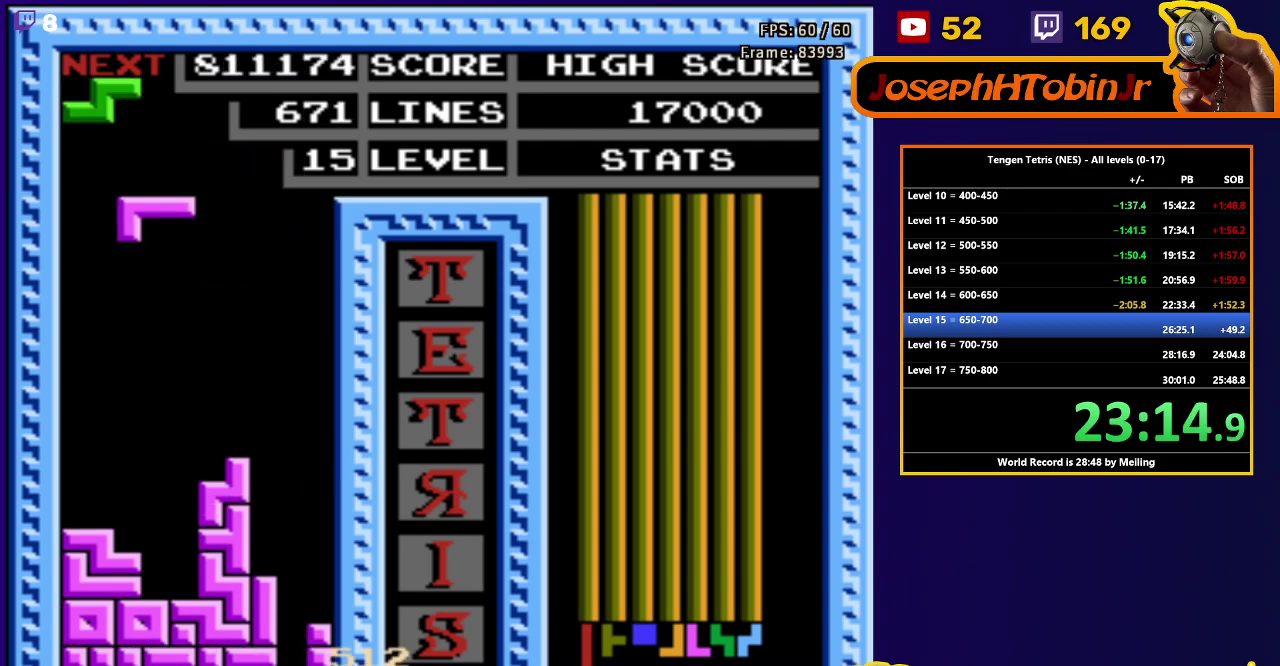
{"buttons": ["DPAD_DOWN"], "events": [[200, "A", "down"], [200, "DPAD_DOWN", "down"], [300, "A", "up"]]}
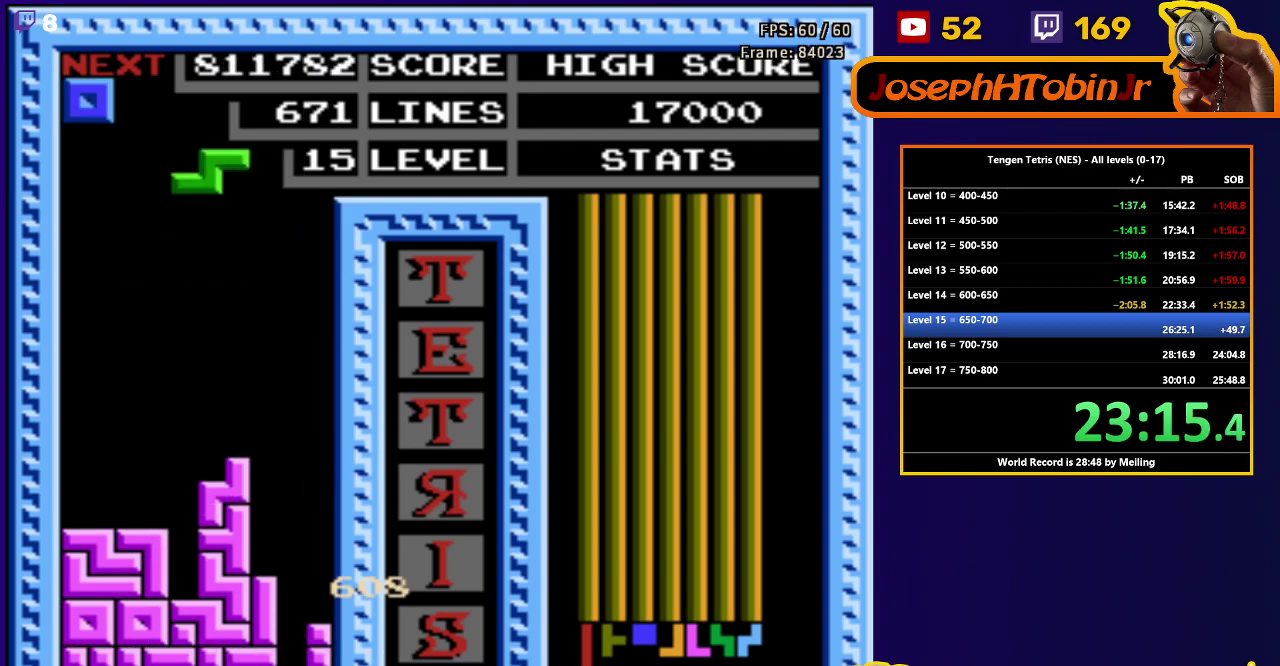
{"buttons": ["DPAD_DOWN"], "events": [[33, "DPAD_DOWN", "up"], [67, "DPAD_RIGHT", "down"], [117, "A", "down"], [217, "A", "up"], [367, "DPAD_RIGHT", "up"], [400, "DPAD_DOWN", "down"]]}
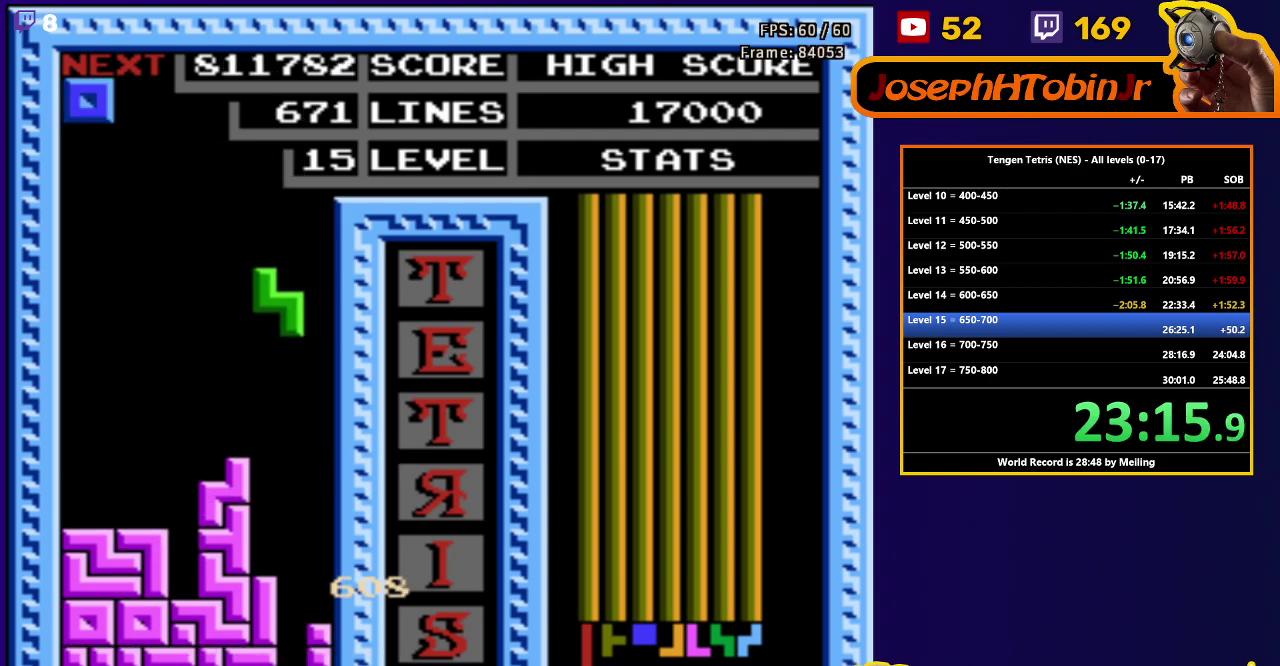
{"buttons": ["DPAD_LEFT"], "events": [[233, "DPAD_DOWN", "up"], [283, "DPAD_LEFT", "down"]]}
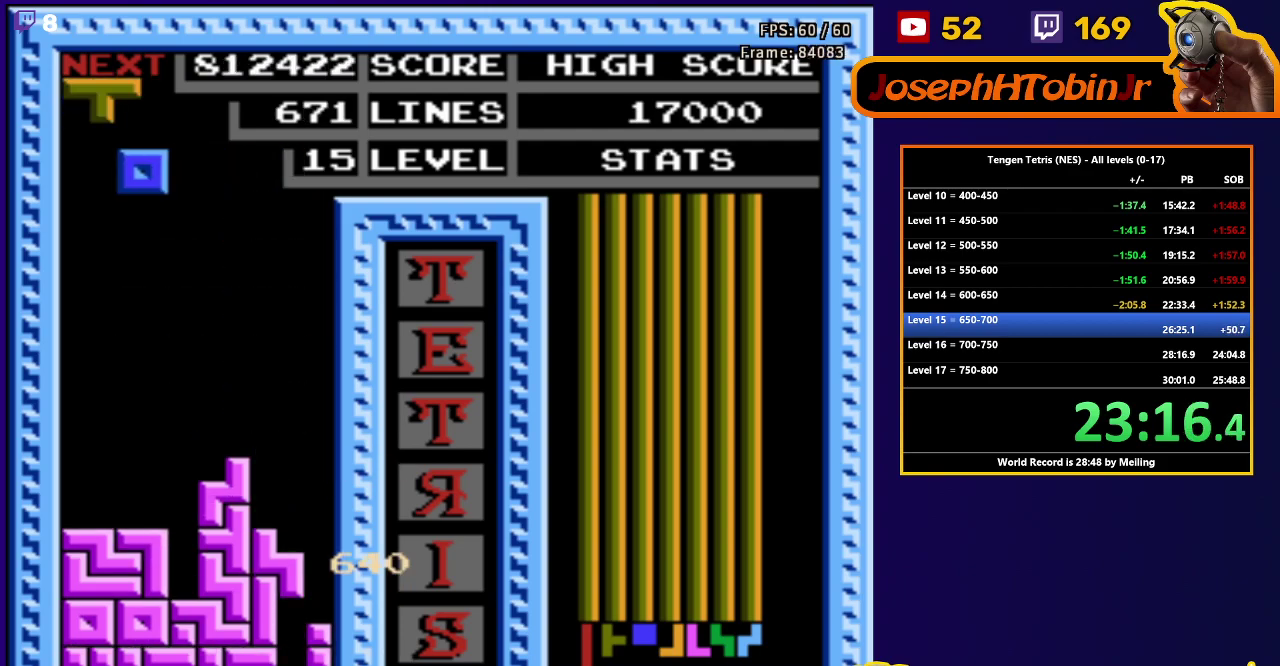
{"buttons": [], "events": [[183, "DPAD_DOWN", "down"], [183, "DPAD_LEFT", "up"], [500, "DPAD_DOWN", "up"]]}
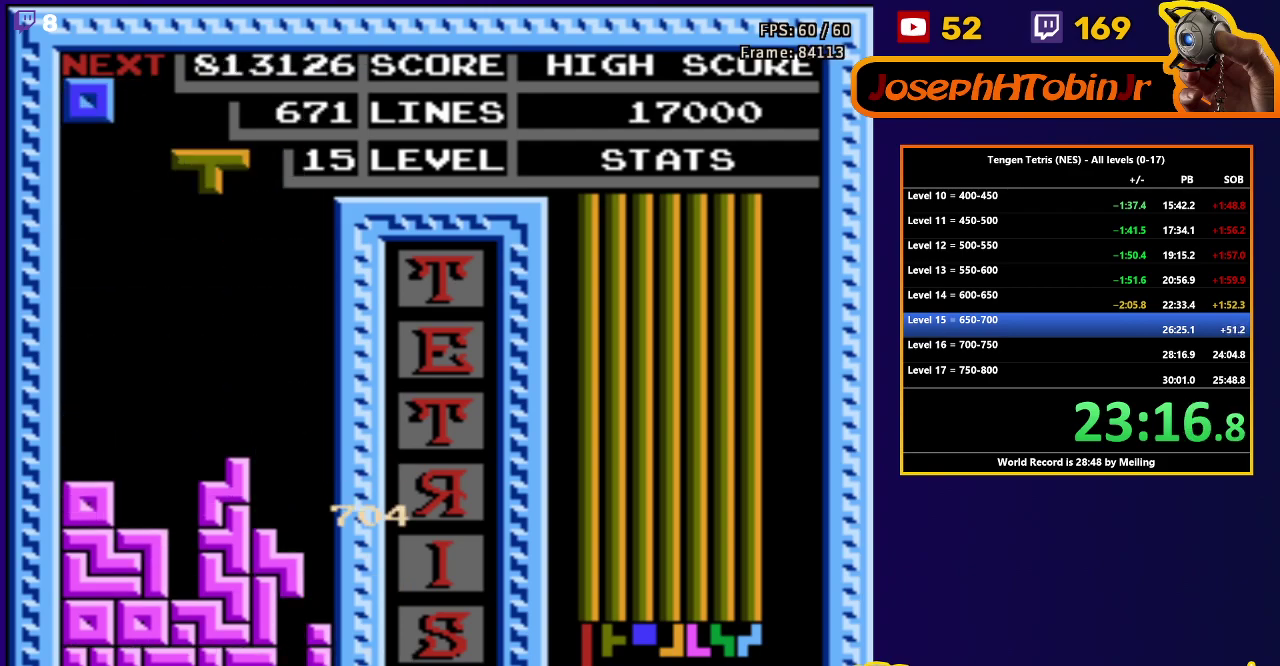
{"buttons": ["DPAD_DOWN"], "events": [[50, "DPAD_RIGHT", "down"], [83, "A", "down"], [200, "A", "up"], [383, "DPAD_DOWN", "down"], [383, "DPAD_RIGHT", "up"]]}
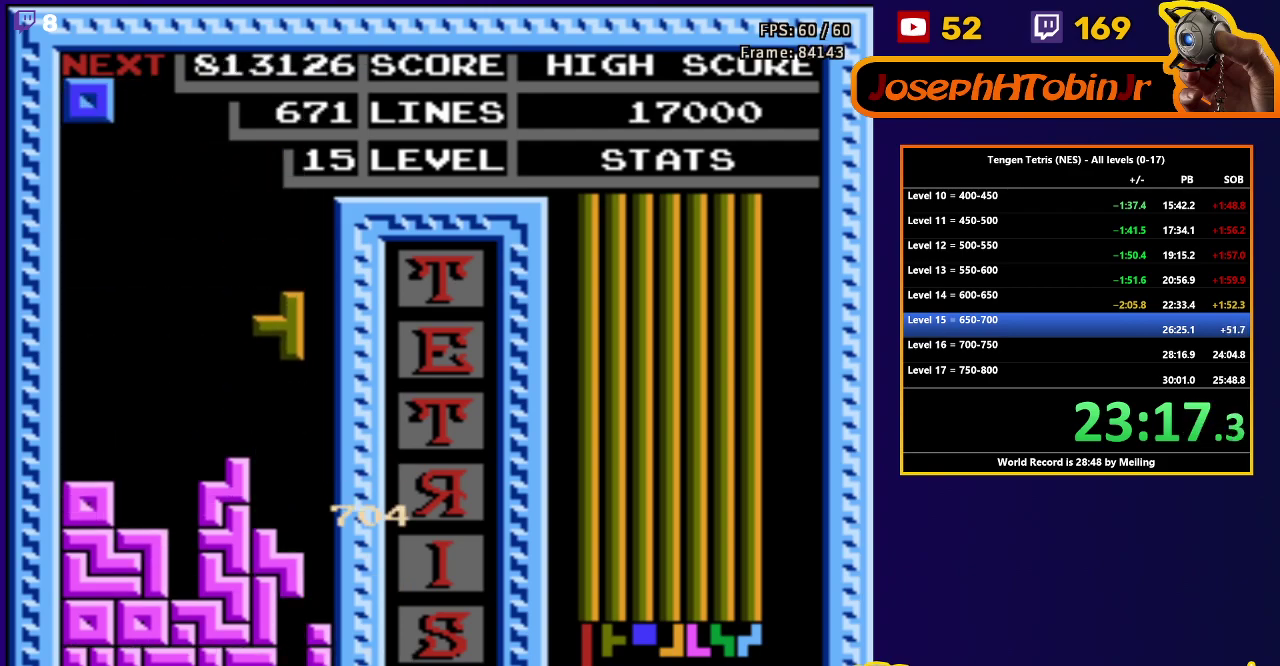
{"buttons": ["DPAD_LEFT"], "events": [[233, "DPAD_DOWN", "up"], [283, "DPAD_LEFT", "down"]]}
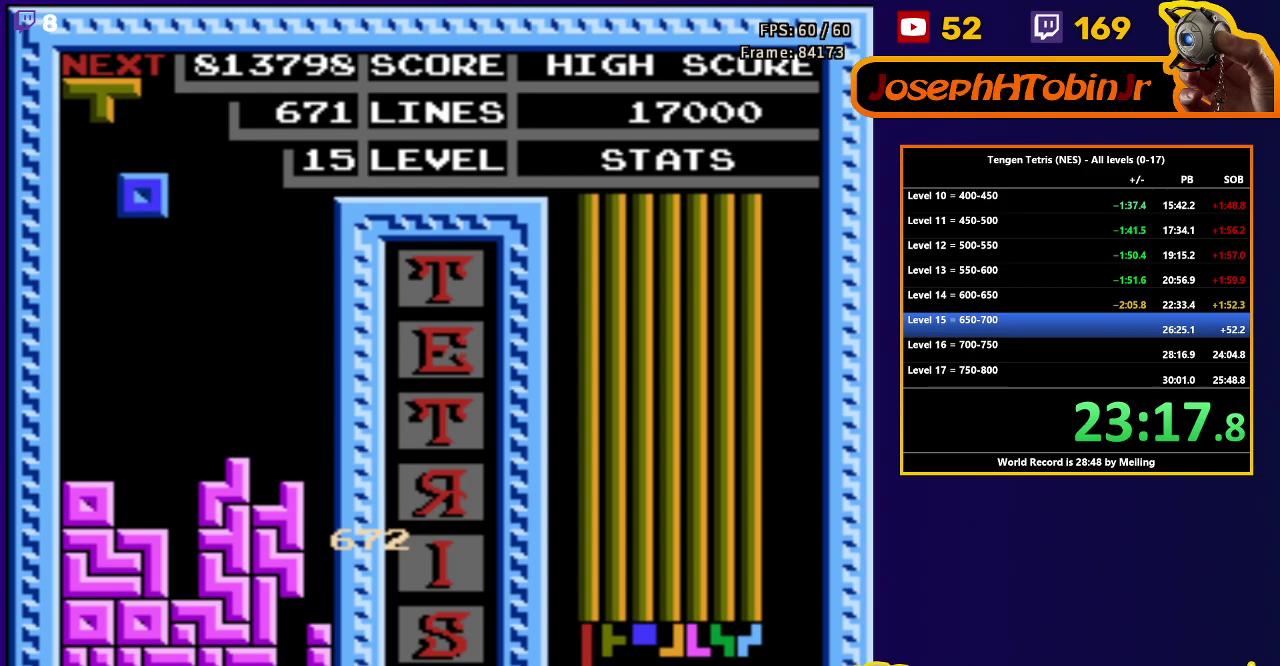
{"buttons": [], "events": [[217, "DPAD_DOWN", "down"], [217, "DPAD_LEFT", "up"], [483, "DPAD_DOWN", "up"]]}
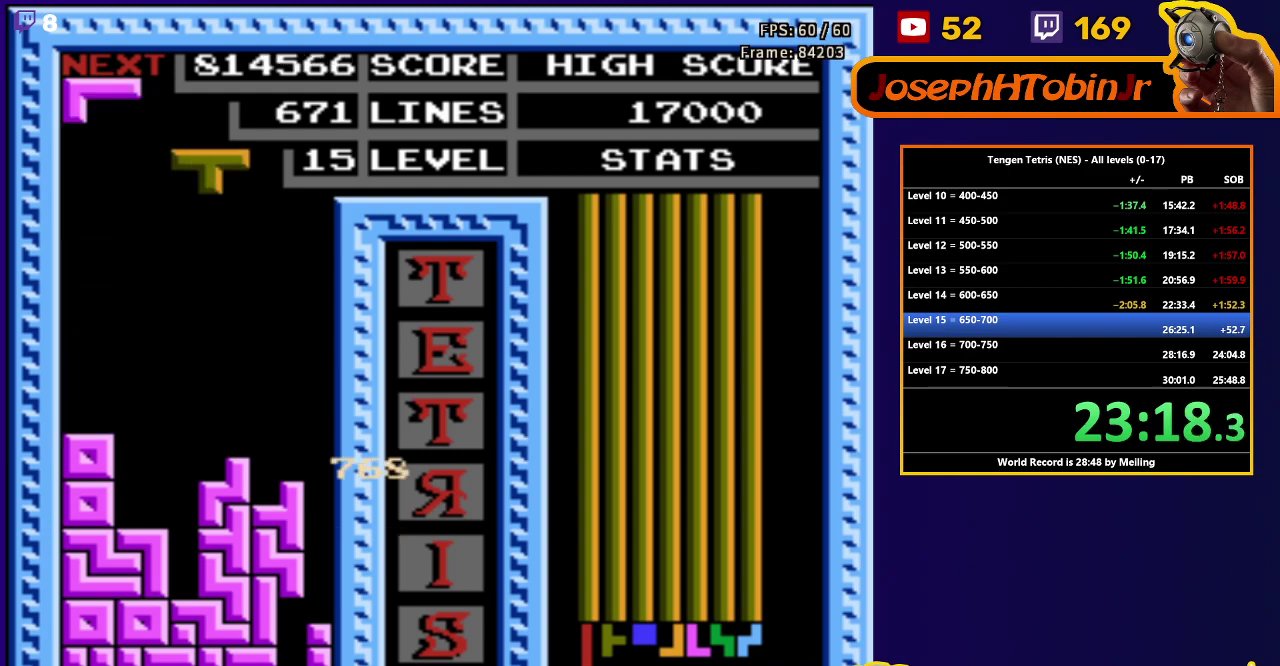
{"buttons": ["DPAD_DOWN"], "events": [[33, "DPAD_RIGHT", "down"], [67, "B", "down"], [183, "B", "up"], [367, "DPAD_RIGHT", "up"], [400, "DPAD_DOWN", "down"]]}
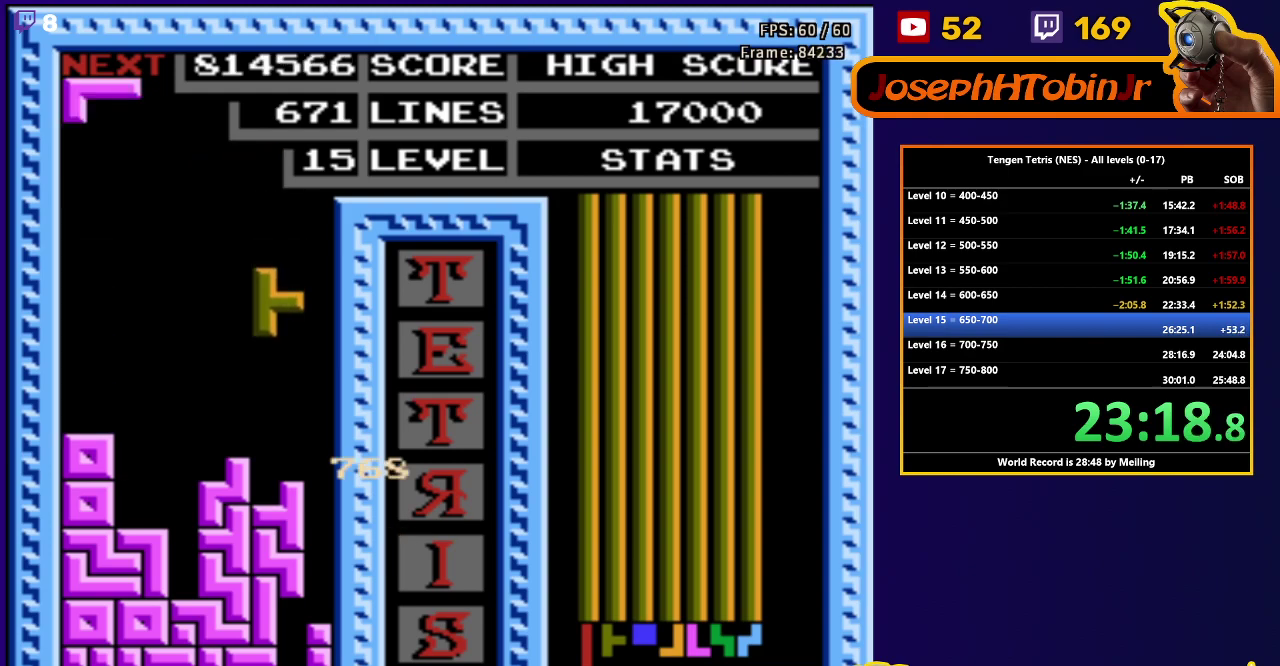
{"buttons": ["DPAD_DOWN"], "events": [[200, "DPAD_DOWN", "up"], [283, "DPAD_LEFT", "down"], [350, "A", "down"], [383, "DPAD_LEFT", "up"], [433, "DPAD_DOWN", "down"], [450, "A", "up"]]}
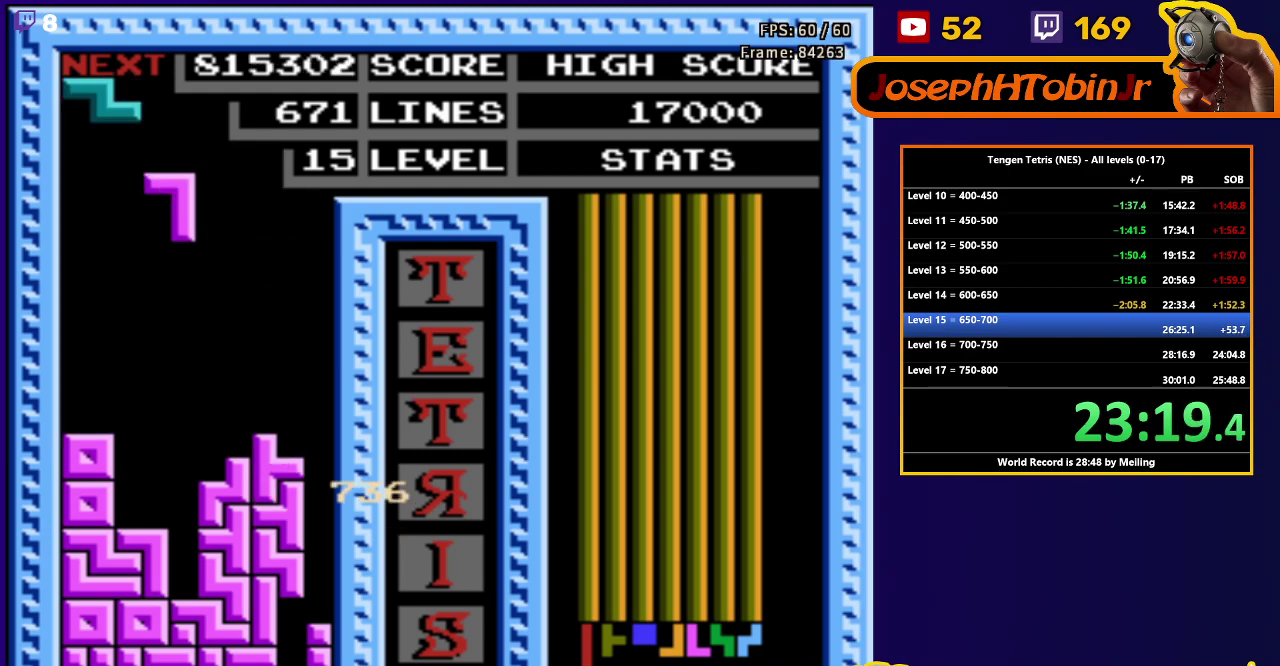
{"buttons": [], "events": [[333, "DPAD_DOWN", "up"]]}
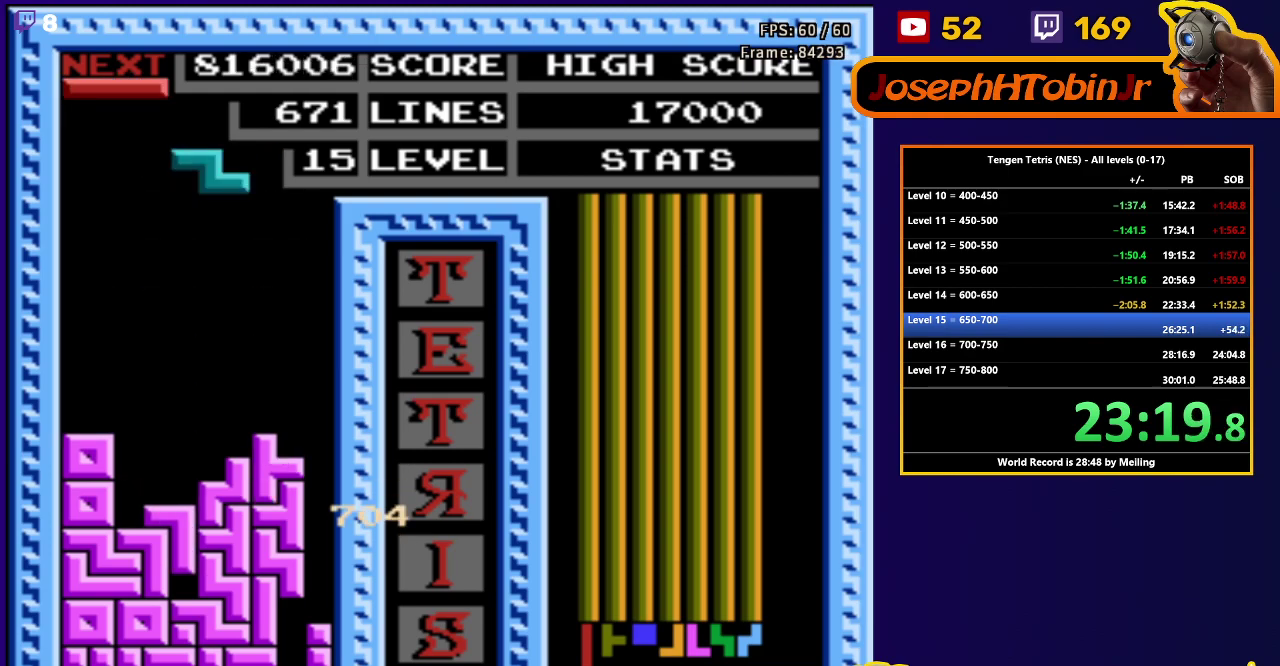
{"buttons": ["DPAD_DOWN"], "events": [[133, "DPAD_LEFT", "down"], [200, "A", "down"], [300, "A", "up"], [333, "DPAD_LEFT", "up"], [367, "DPAD_DOWN", "down"]]}
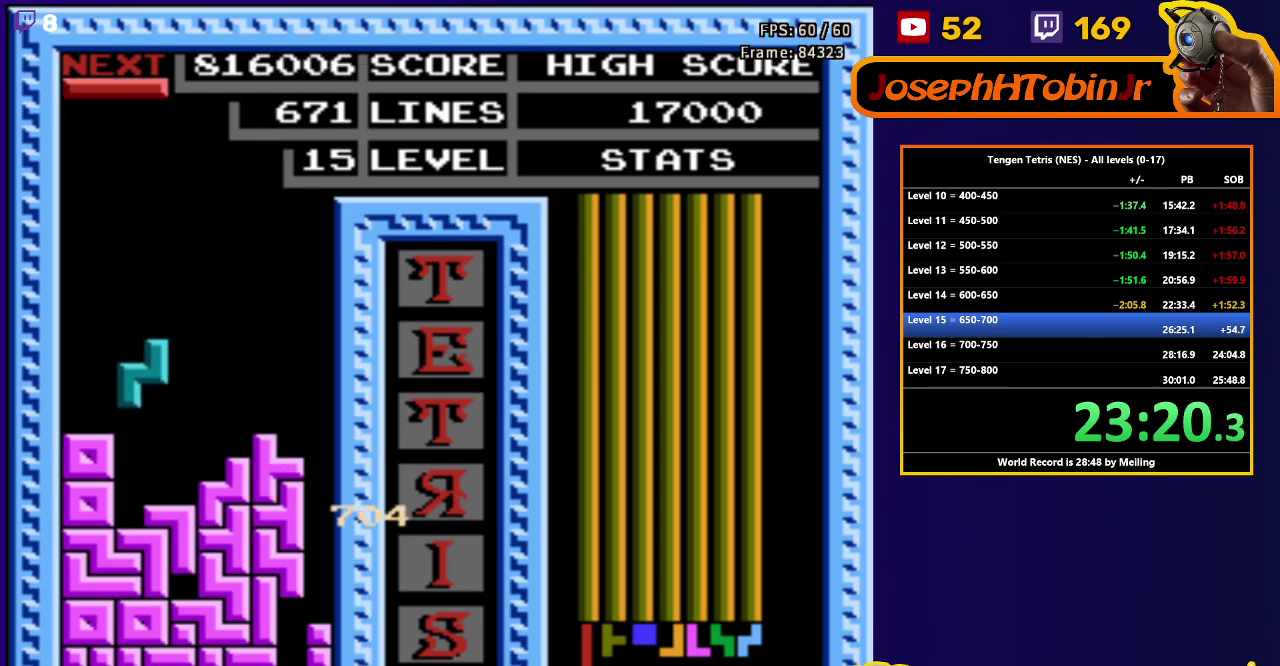
{"buttons": ["DPAD_RIGHT"], "events": [[150, "DPAD_DOWN", "up"], [200, "DPAD_RIGHT", "down"], [267, "B", "down"], [350, "B", "up"]]}
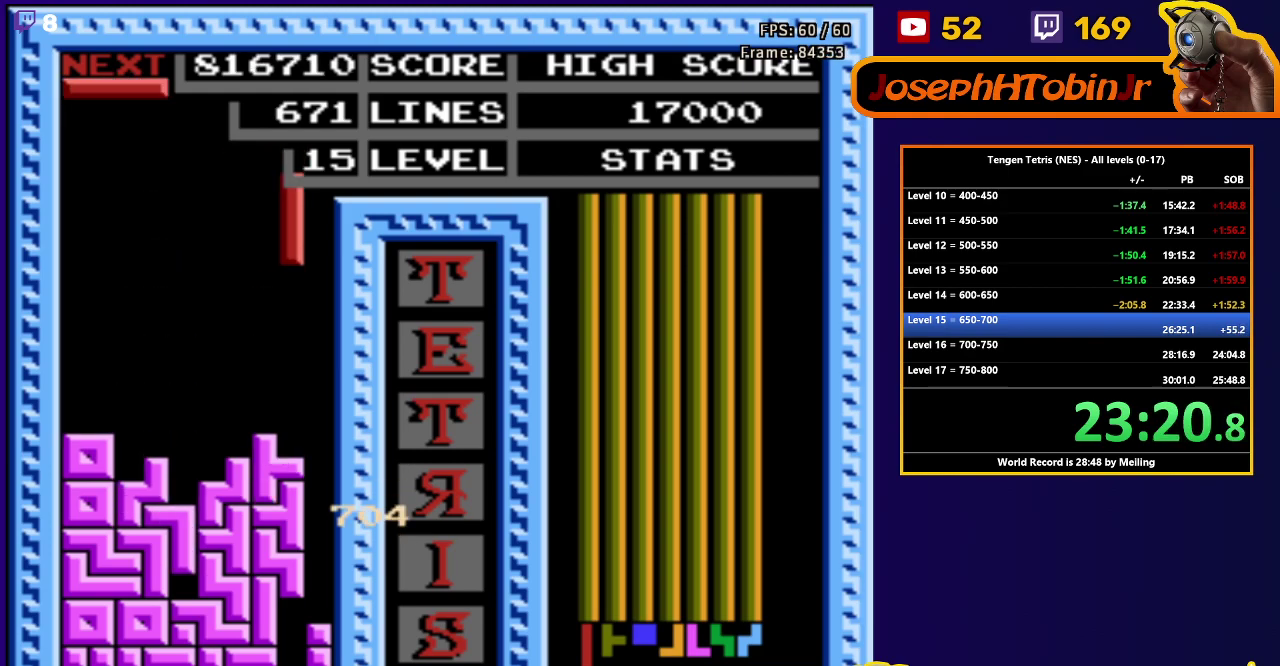
{"buttons": ["DPAD_DOWN"], "events": [[117, "DPAD_DOWN", "down"], [117, "DPAD_RIGHT", "up"]]}
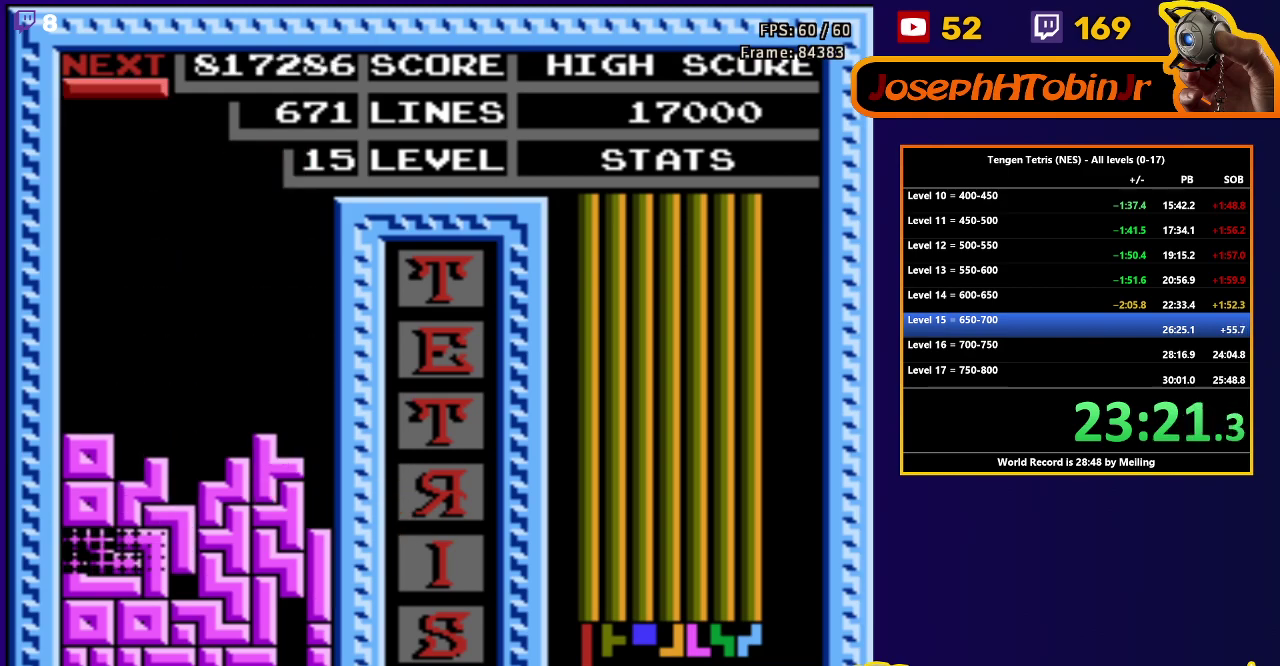
{"buttons": ["DPAD_RIGHT"], "events": [[17, "DPAD_DOWN", "up"], [383, "DPAD_RIGHT", "down"]]}
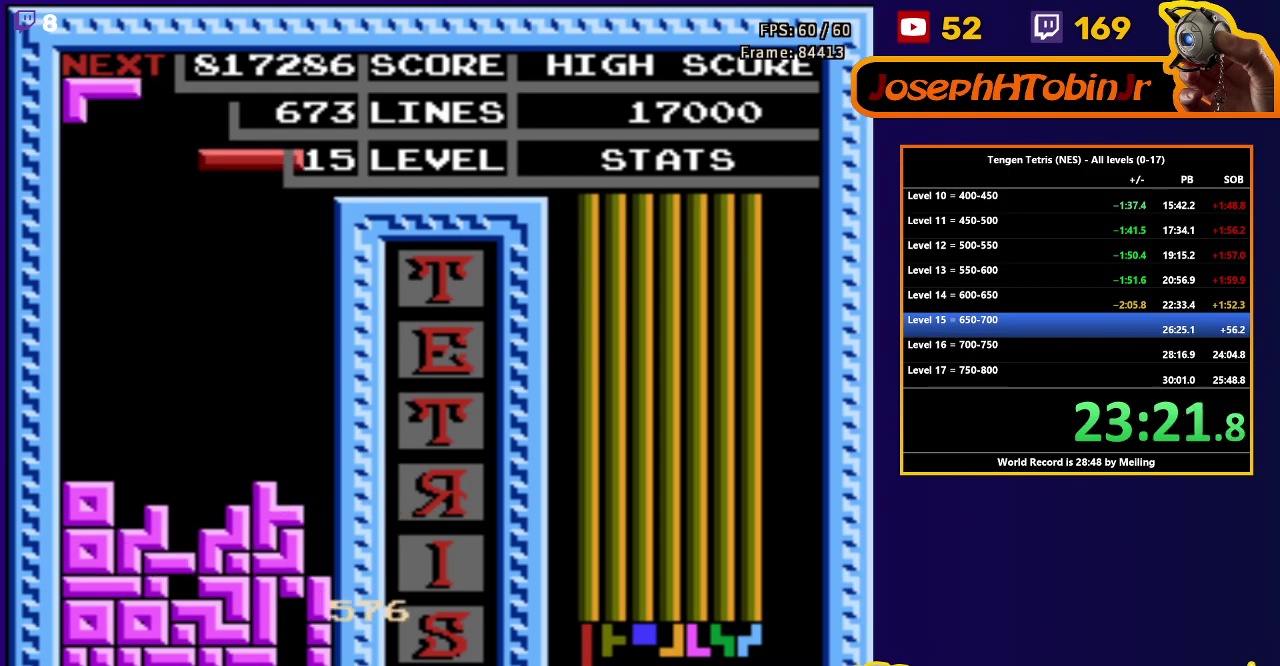
{"buttons": ["DPAD_DOWN"], "events": [[17, "B", "down"], [133, "B", "up"], [350, "DPAD_DOWN", "down"], [350, "DPAD_RIGHT", "up"]]}